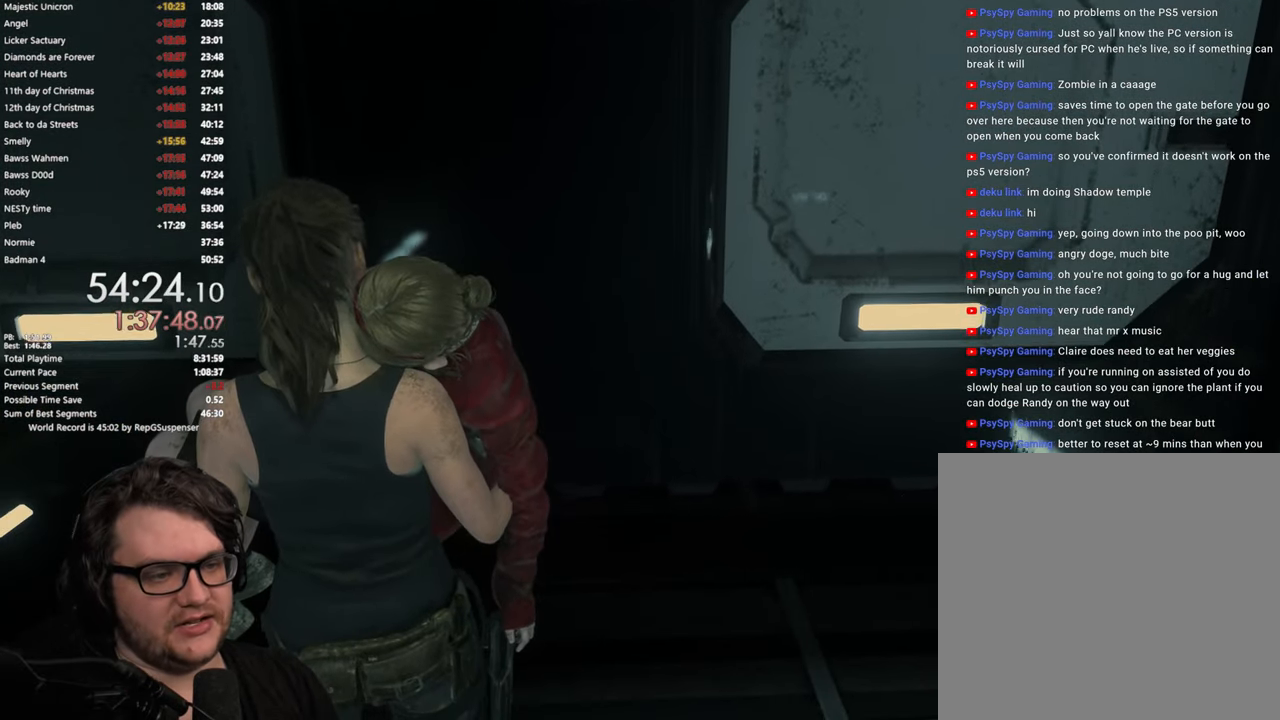
Gameplay with a controller (PlayStation layout); each line is a JSON object with the inputs held at the frame after it. "events" lists button and stick changes between this image and that frame as [ms after this image, input, new state], when the widget could be followed in between.
{"buttons": [], "left_stick": "center", "right_stick": "center", "events": []}
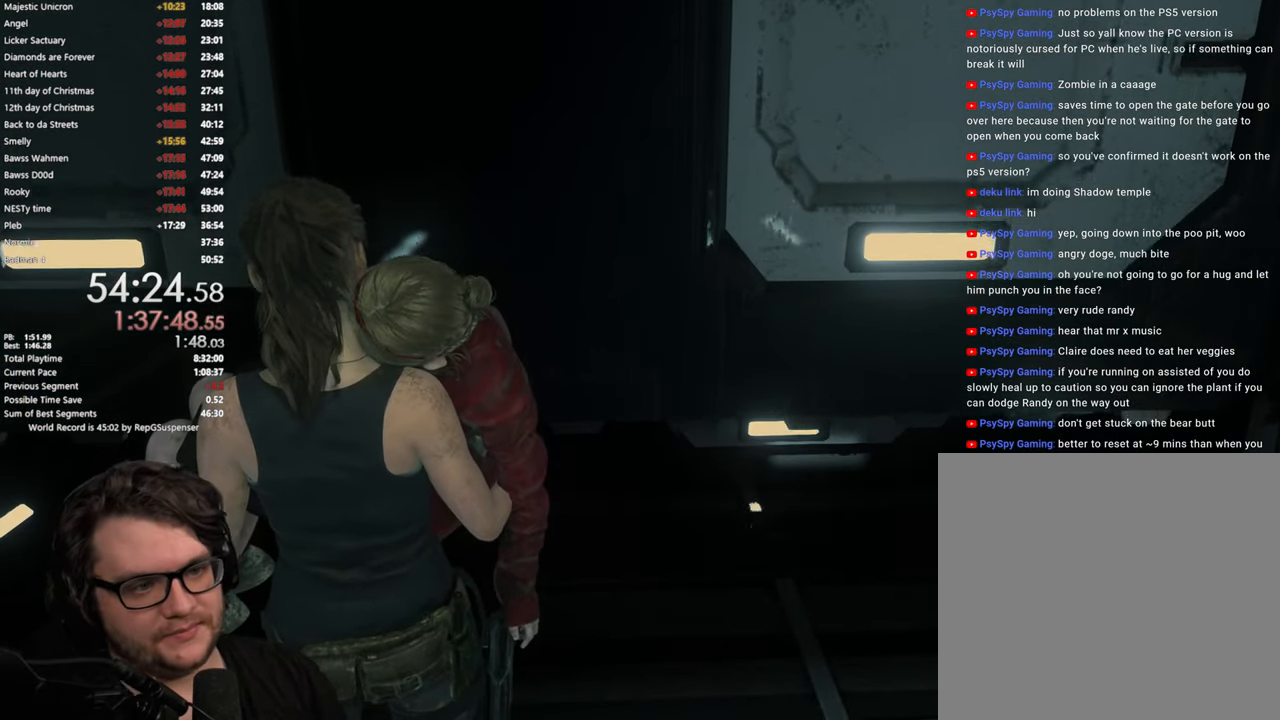
{"buttons": [], "left_stick": "center", "right_stick": "center", "events": []}
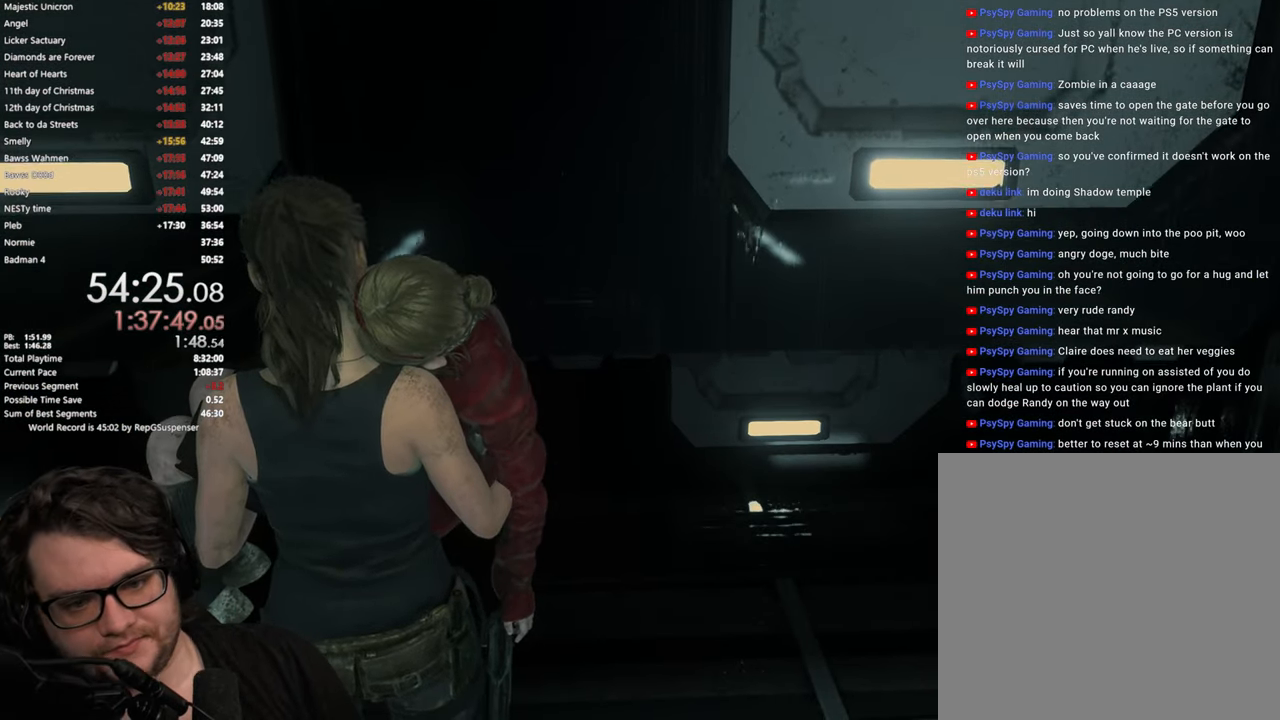
{"buttons": [], "left_stick": "center", "right_stick": "center", "events": []}
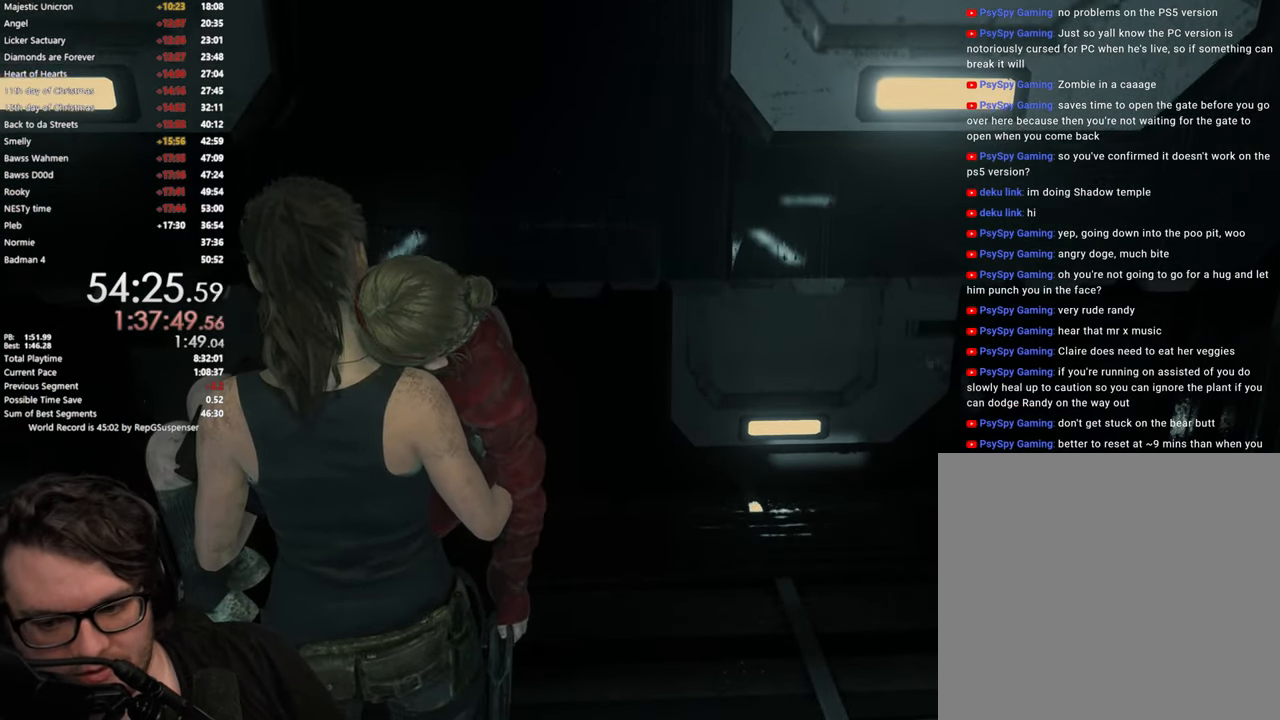
{"buttons": [], "left_stick": "center", "right_stick": "center", "events": []}
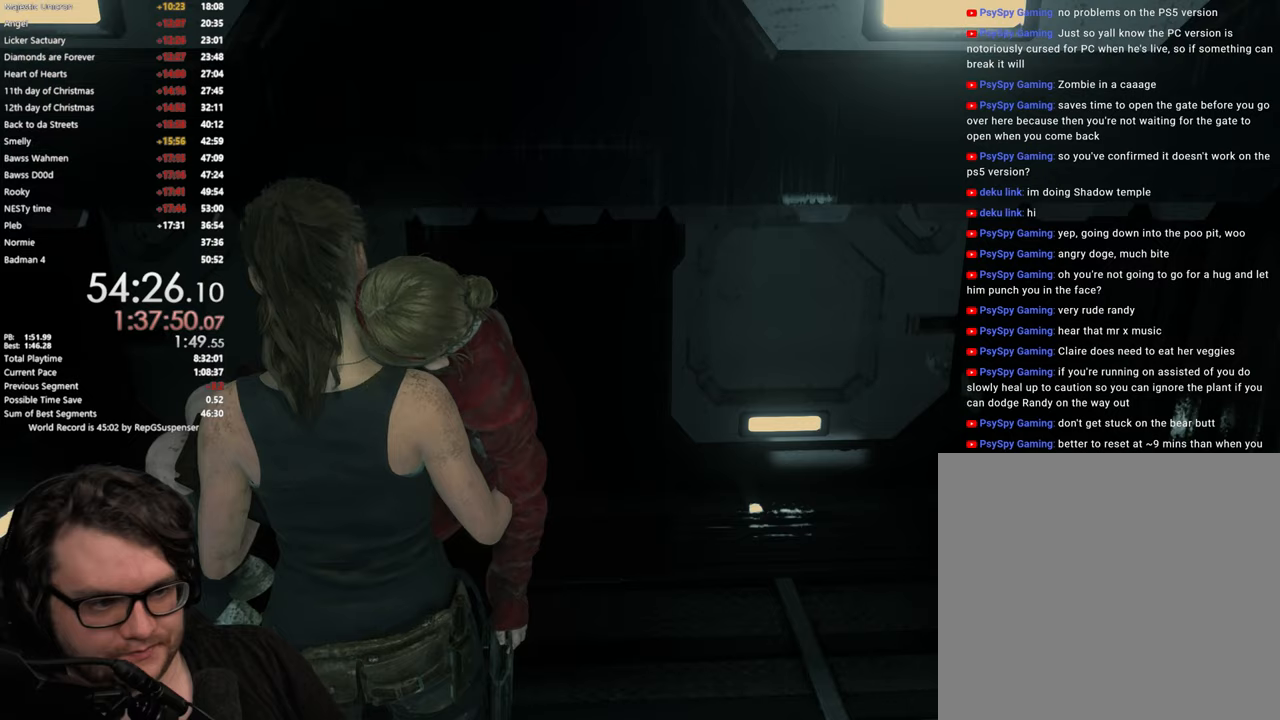
{"buttons": [], "left_stick": "center", "right_stick": "center", "events": []}
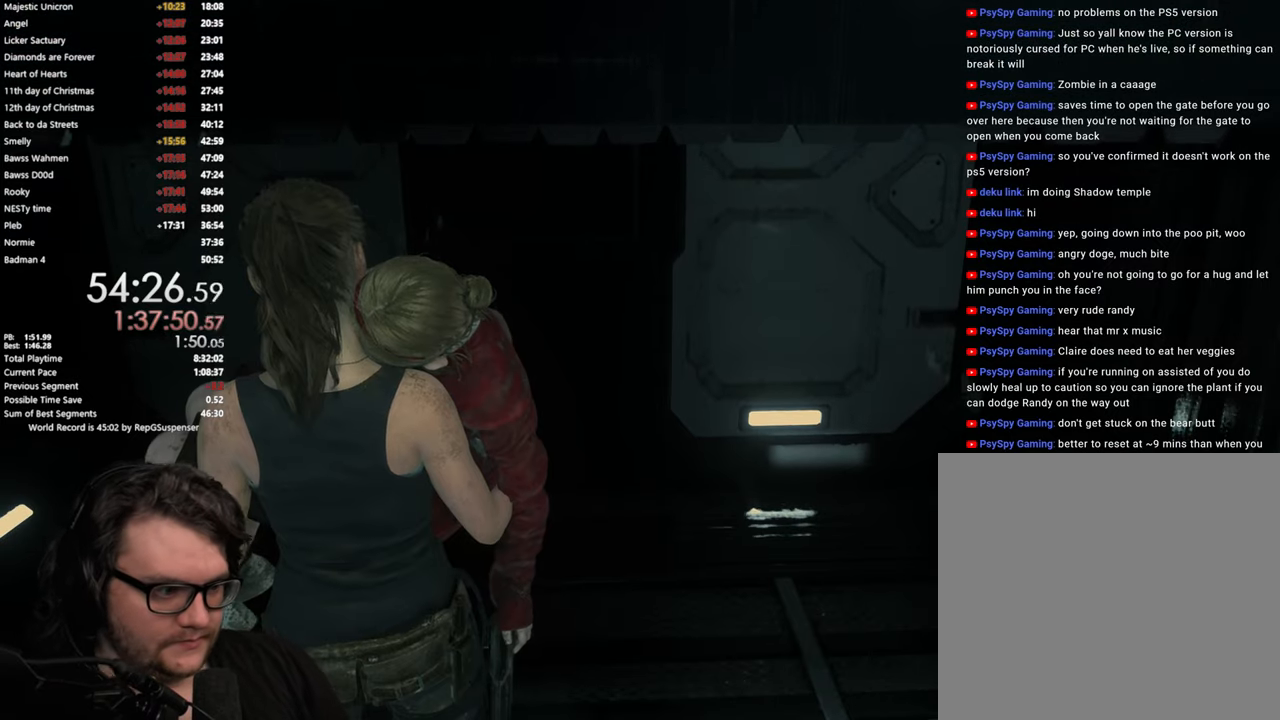
{"buttons": [], "left_stick": "center", "right_stick": "center", "events": []}
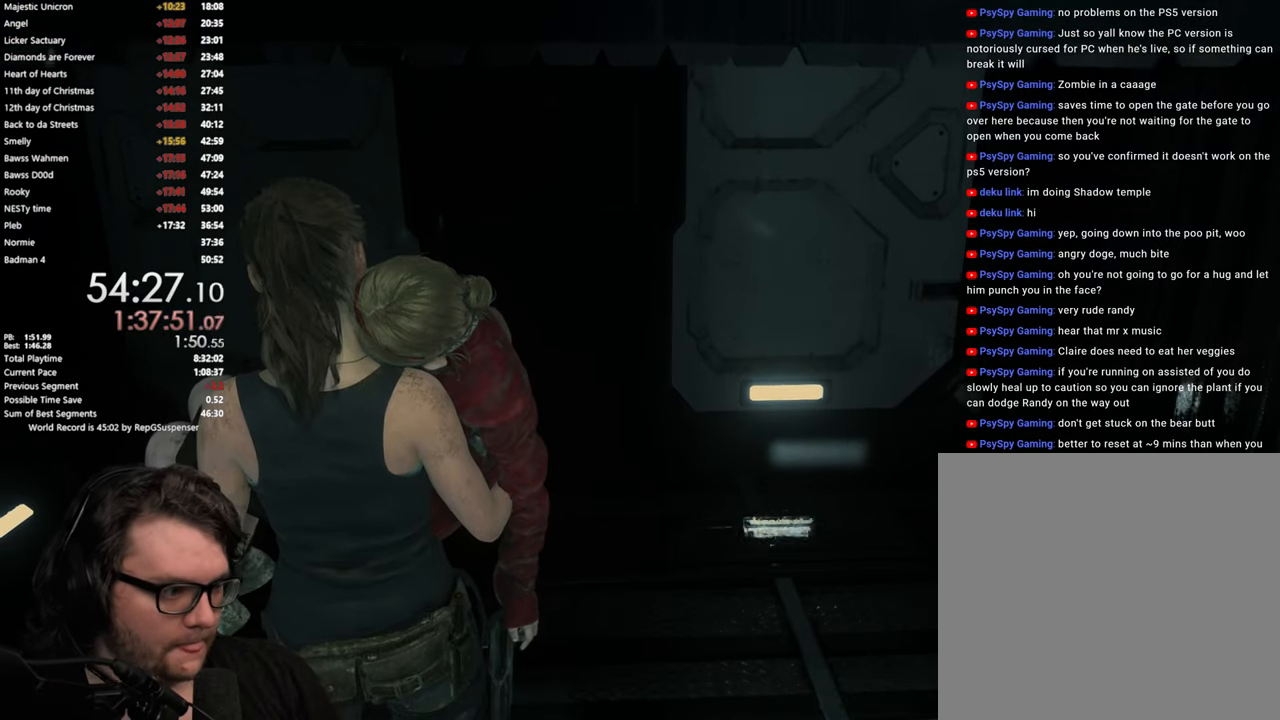
{"buttons": [], "left_stick": "center", "right_stick": "center", "events": []}
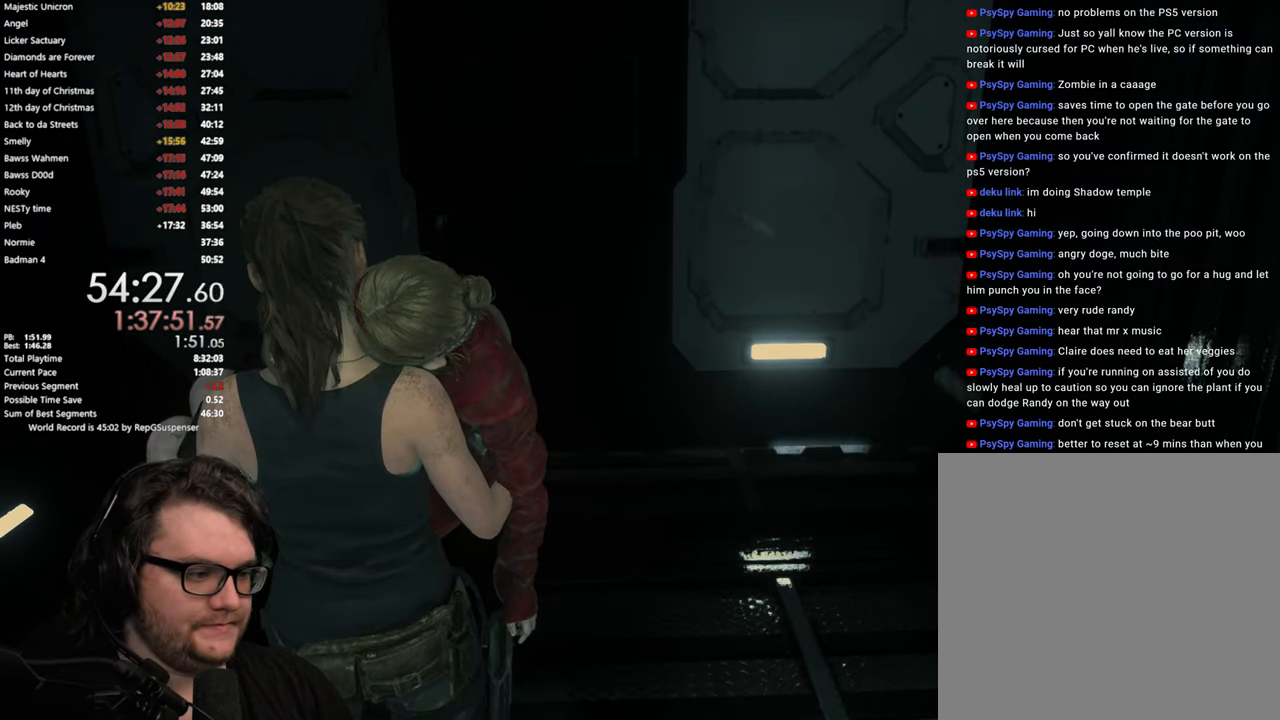
{"buttons": [], "left_stick": "up", "right_stick": "center", "events": [[400, "left_stick", "up"]]}
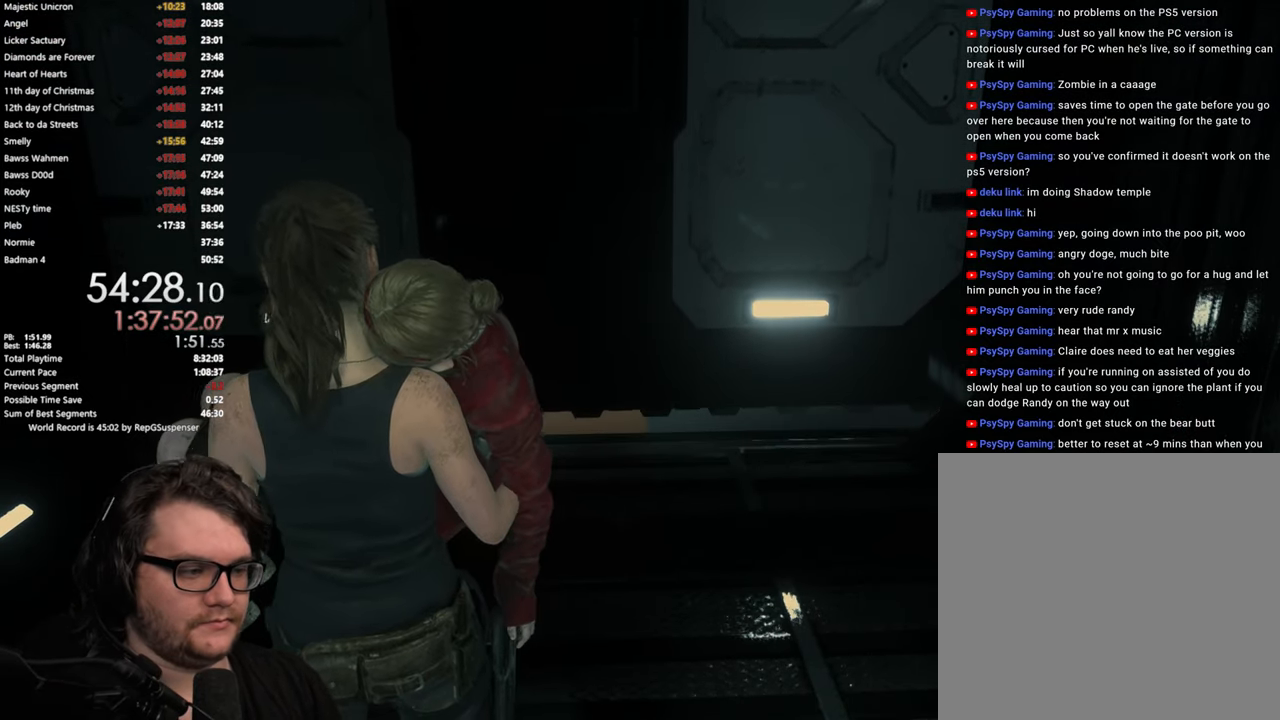
{"buttons": [], "left_stick": "up", "right_stick": "center", "events": []}
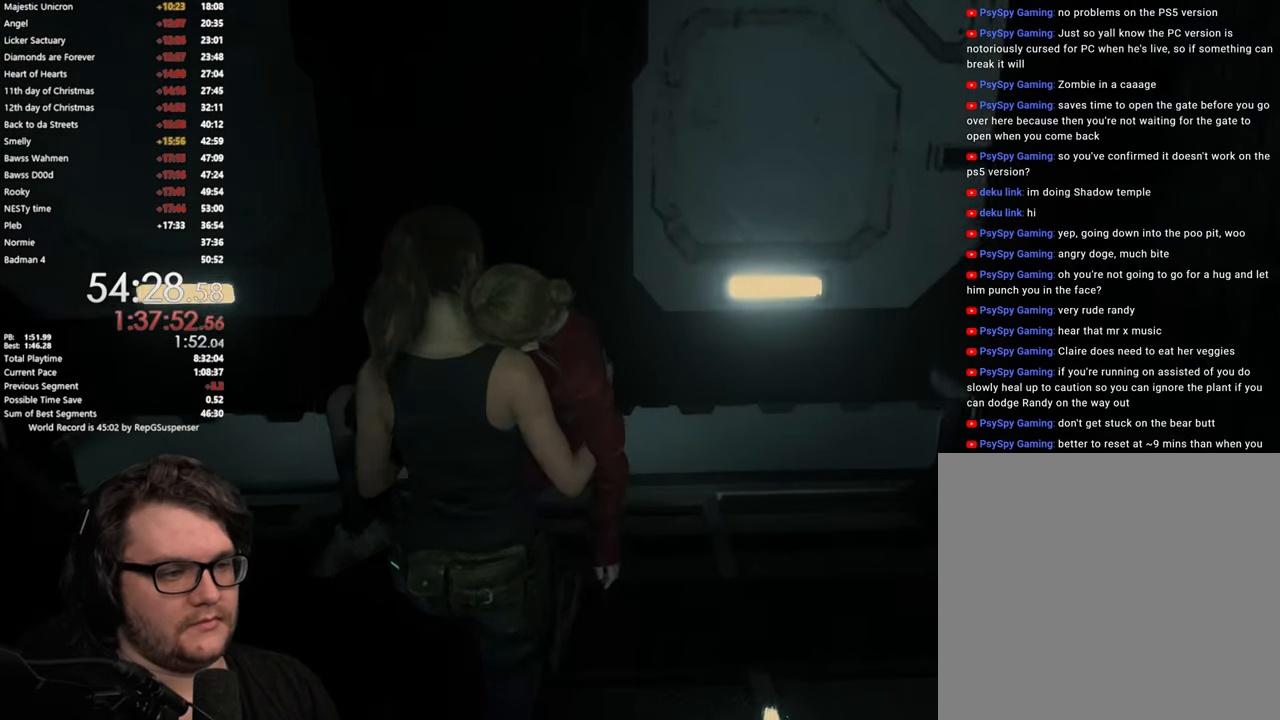
{"buttons": [], "left_stick": "up", "right_stick": "center"}
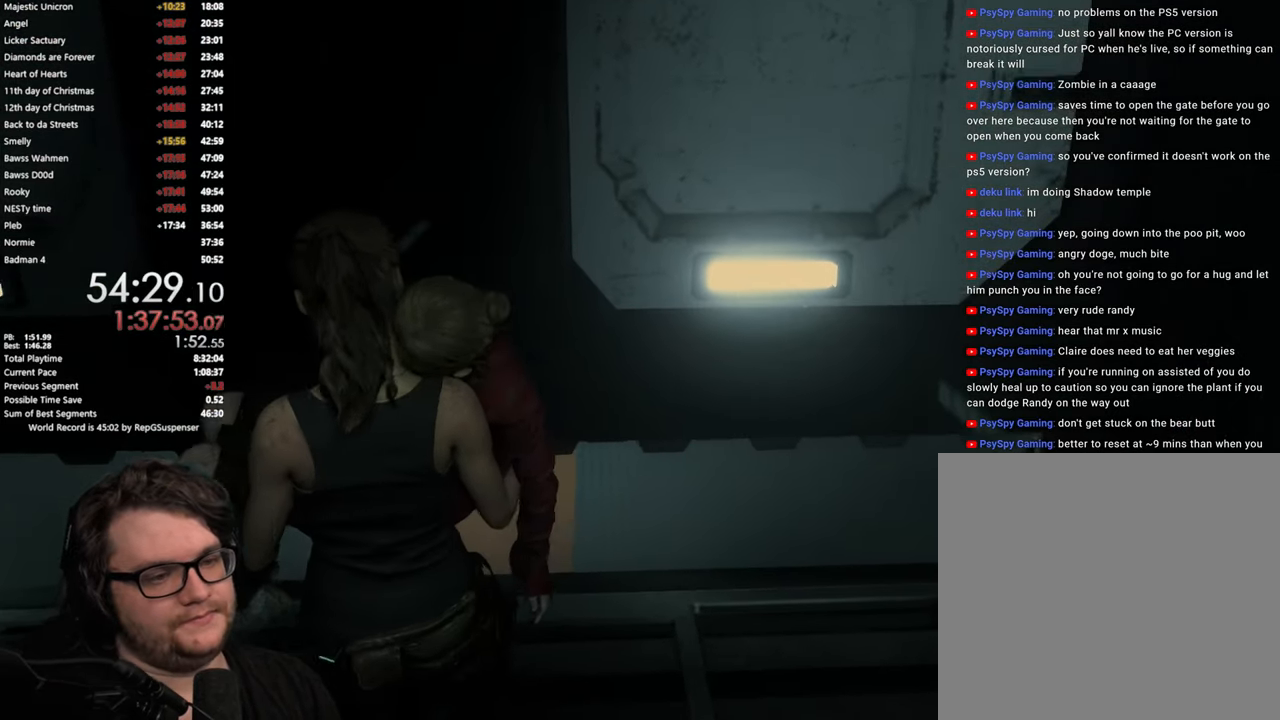
{"buttons": [], "left_stick": "up", "right_stick": "center"}
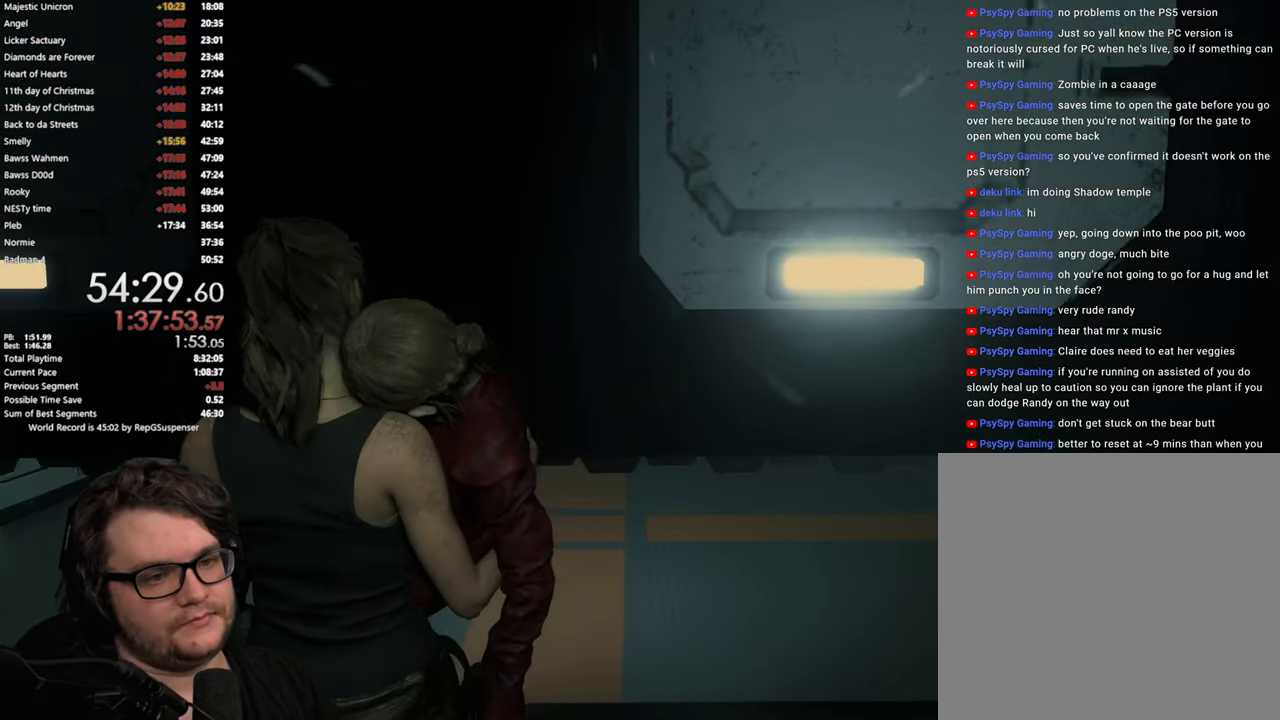
{"buttons": [], "left_stick": "up", "right_stick": "center", "events": []}
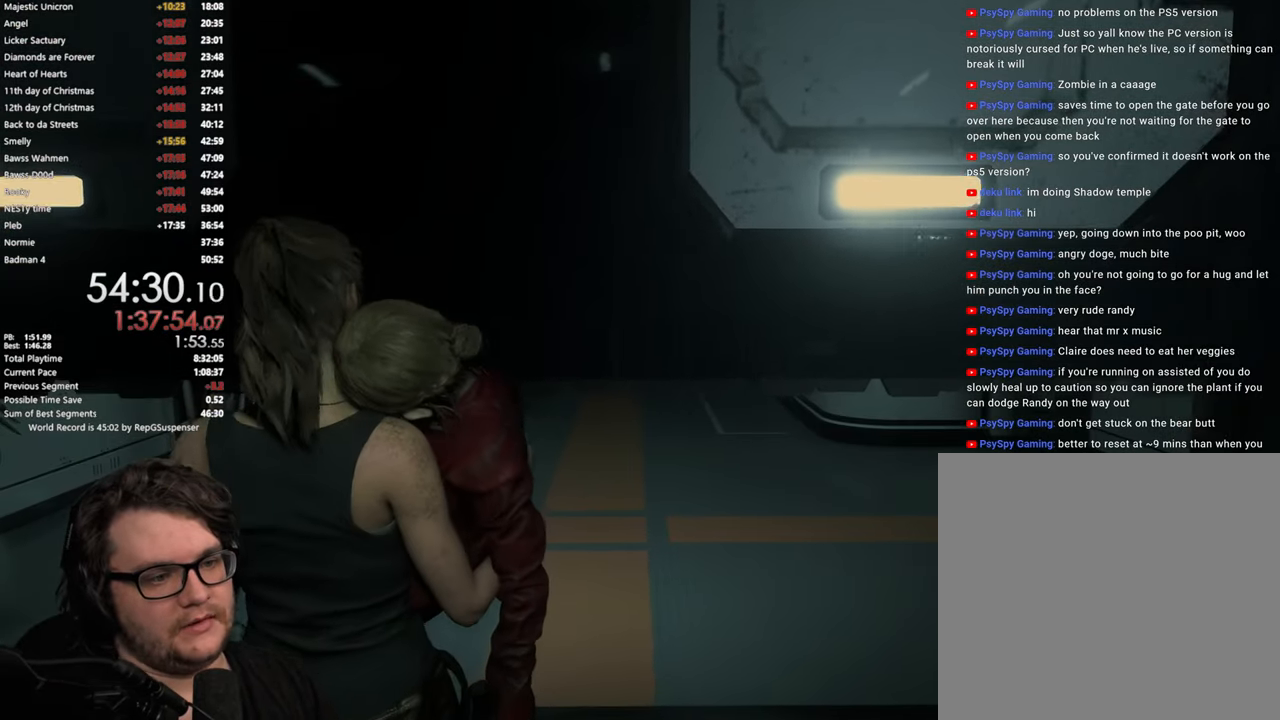
{"buttons": [], "left_stick": "up", "right_stick": "center", "events": []}
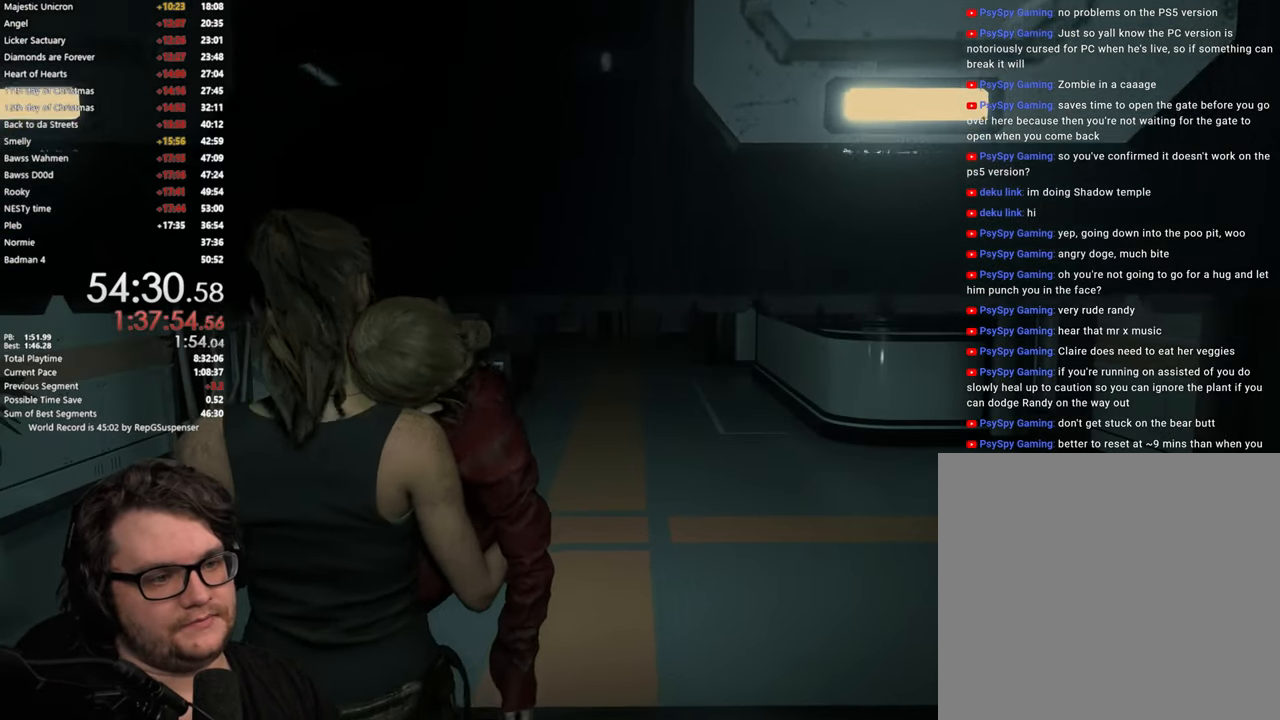
{"buttons": [], "left_stick": "up", "right_stick": "center", "events": []}
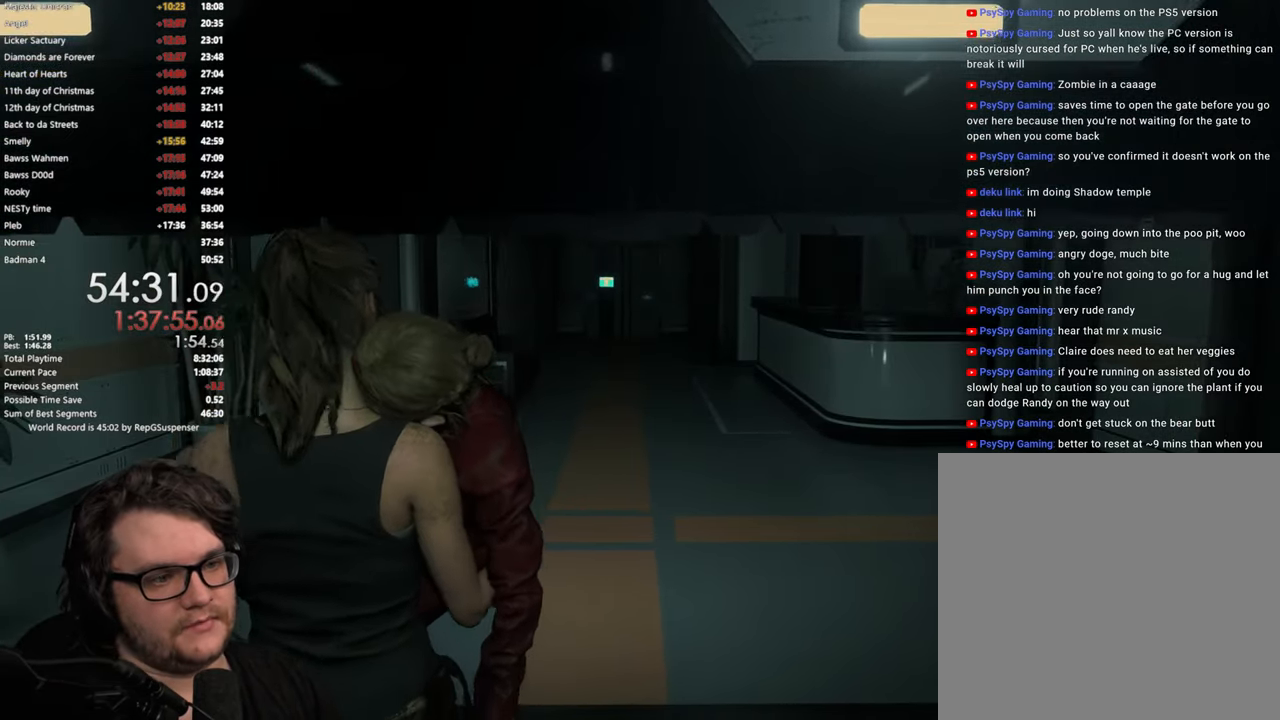
{"buttons": [], "left_stick": "up", "right_stick": "center", "events": [[67, "right_stick", "down"], [317, "right_stick", "center"]]}
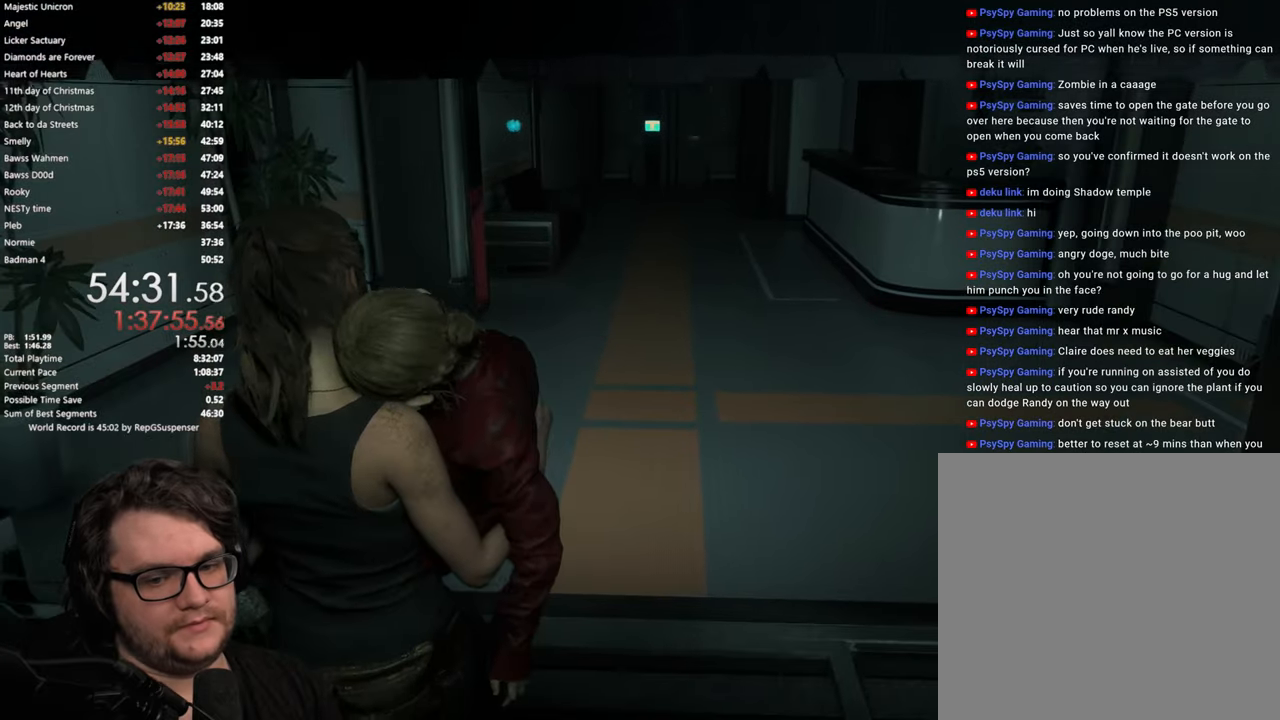
{"buttons": [], "left_stick": "up", "right_stick": "center", "events": []}
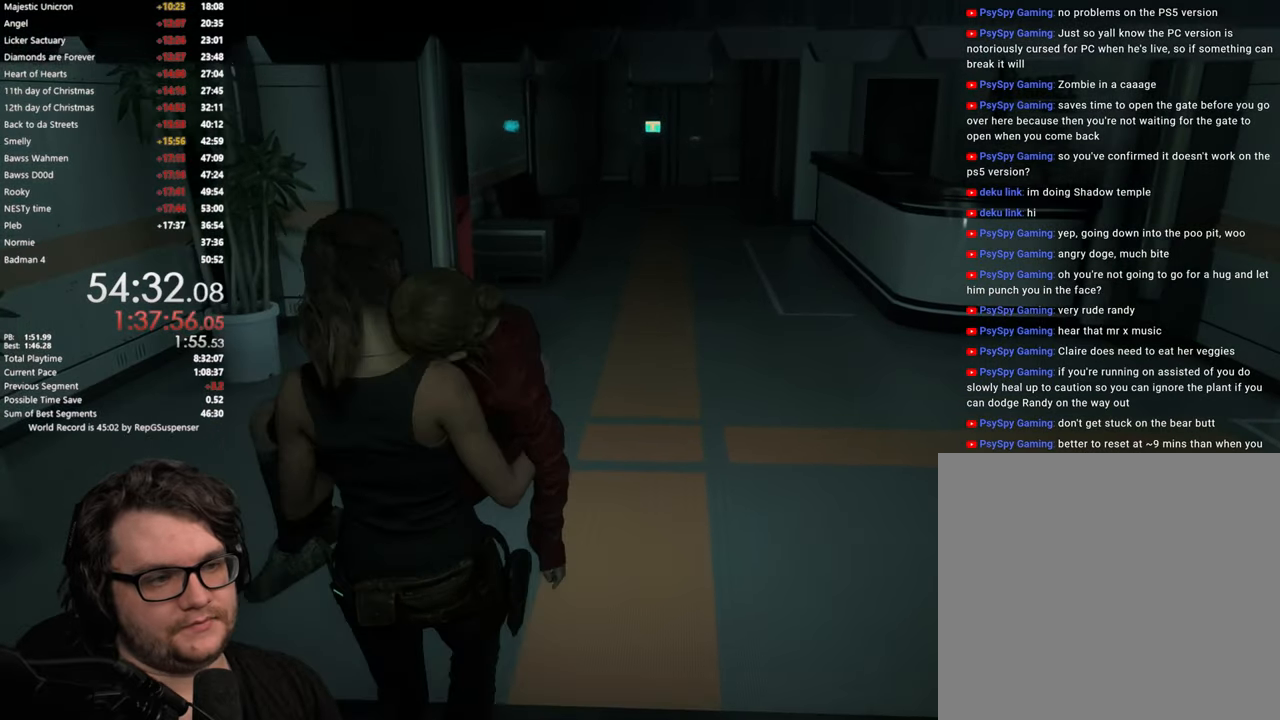
{"buttons": [], "left_stick": "up", "right_stick": "center", "events": [[283, "right_stick", "down"], [483, "right_stick", "center"]]}
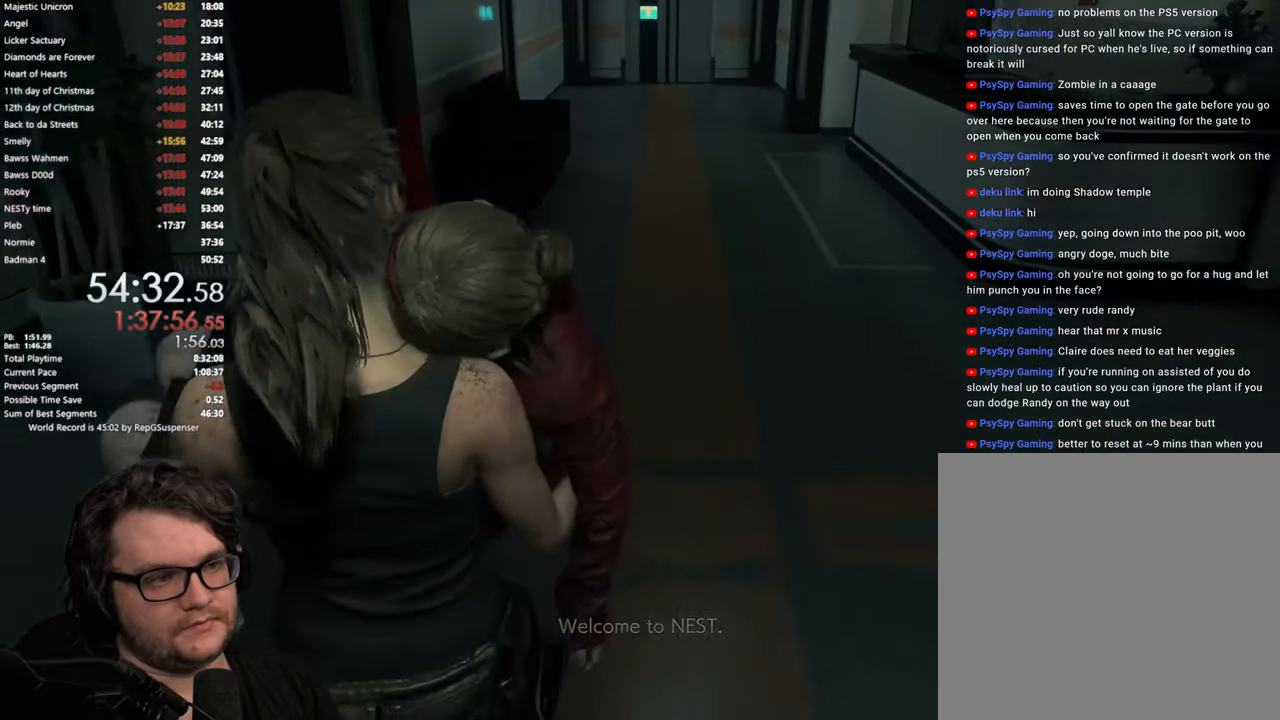
{"buttons": [], "left_stick": "up", "right_stick": "center", "events": []}
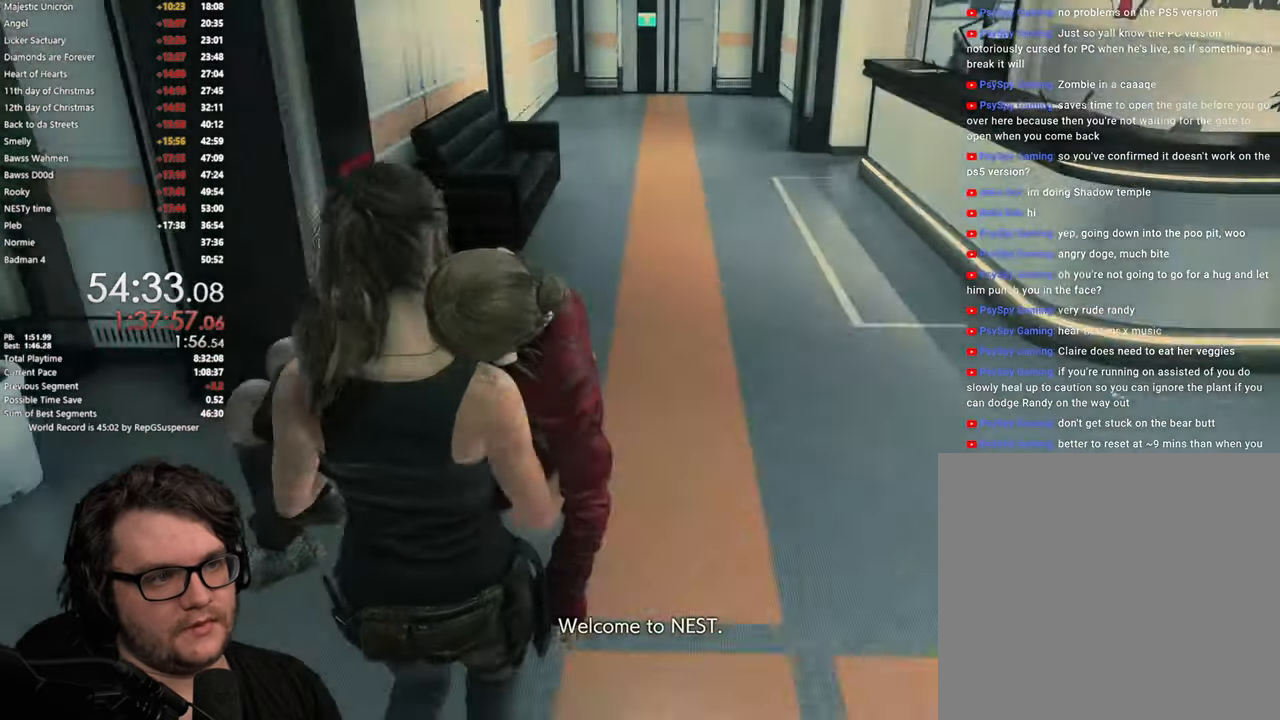
{"buttons": [], "left_stick": "up", "right_stick": "center", "events": [[166, "right_stick", "down-left"], [350, "right_stick", "center"]]}
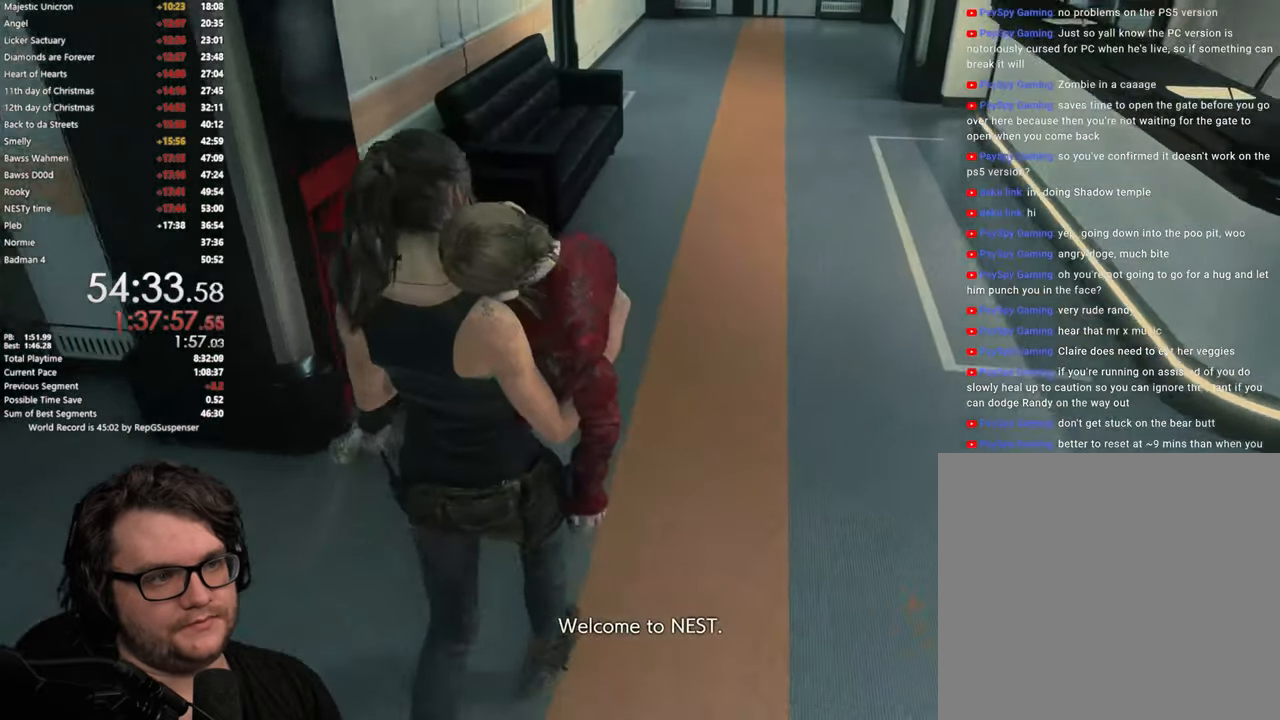
{"buttons": [], "left_stick": "up", "right_stick": "center", "events": []}
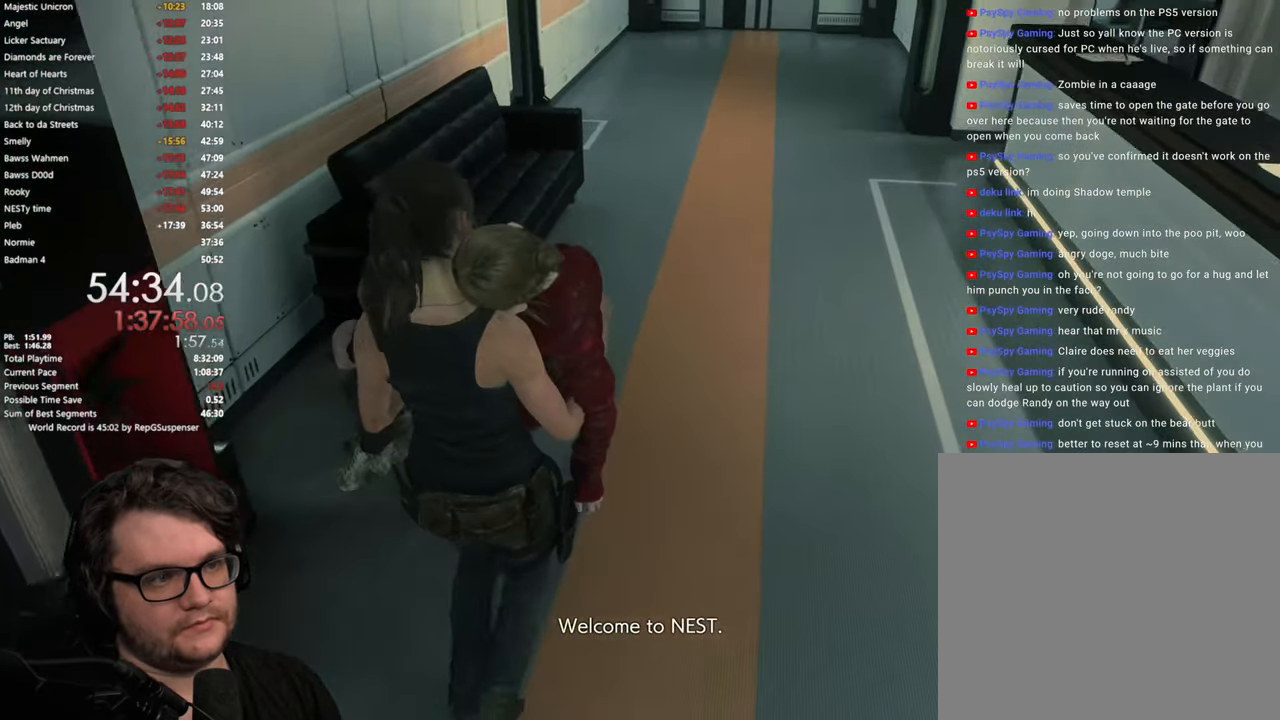
{"buttons": [], "left_stick": "up", "right_stick": "center", "events": [[50, "right_stick", "down-left"], [283, "right_stick", "center"]]}
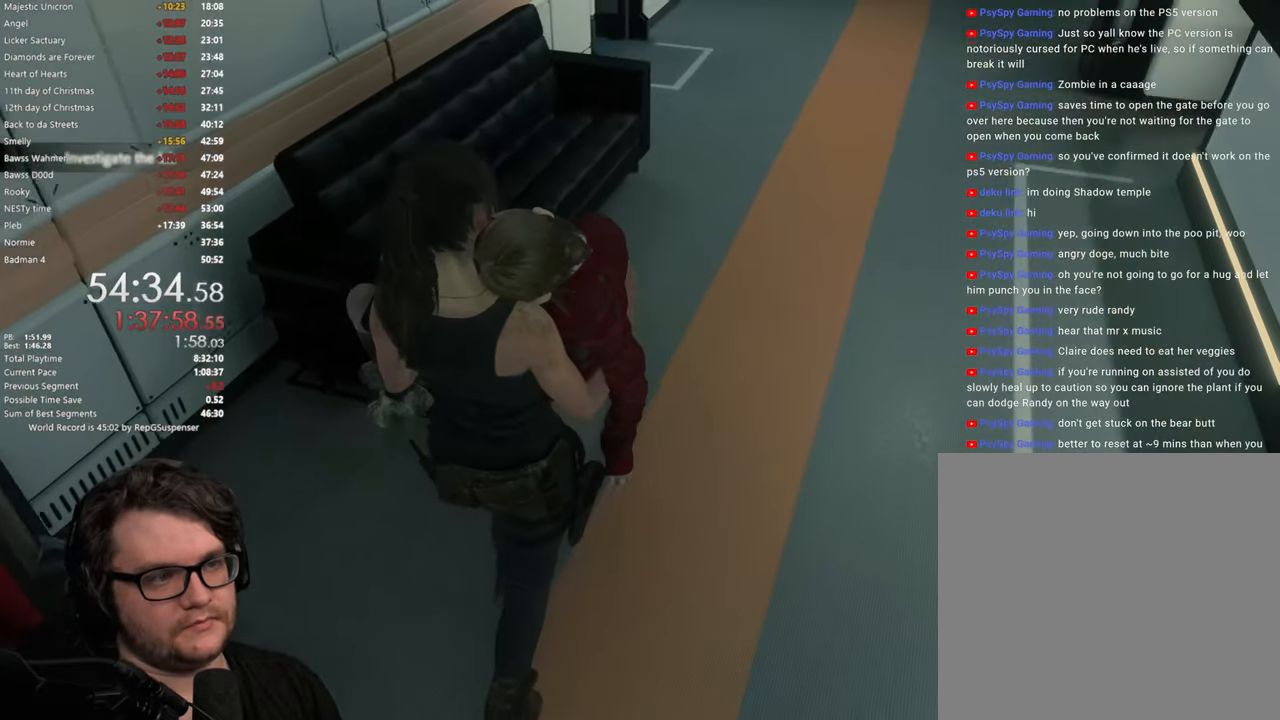
{"buttons": [], "left_stick": "up", "right_stick": "left", "events": [[501, "right_stick", "left"]]}
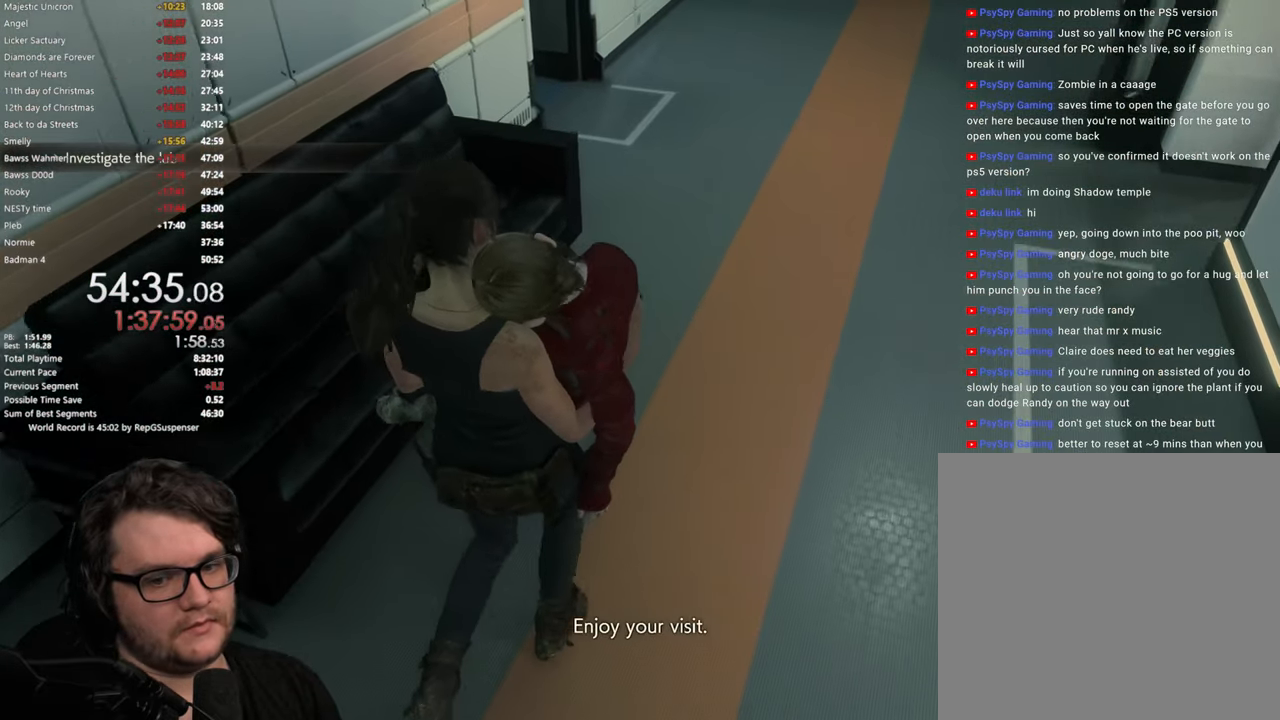
{"buttons": [], "left_stick": "up", "right_stick": "center", "events": [[166, "right_stick", "center"]]}
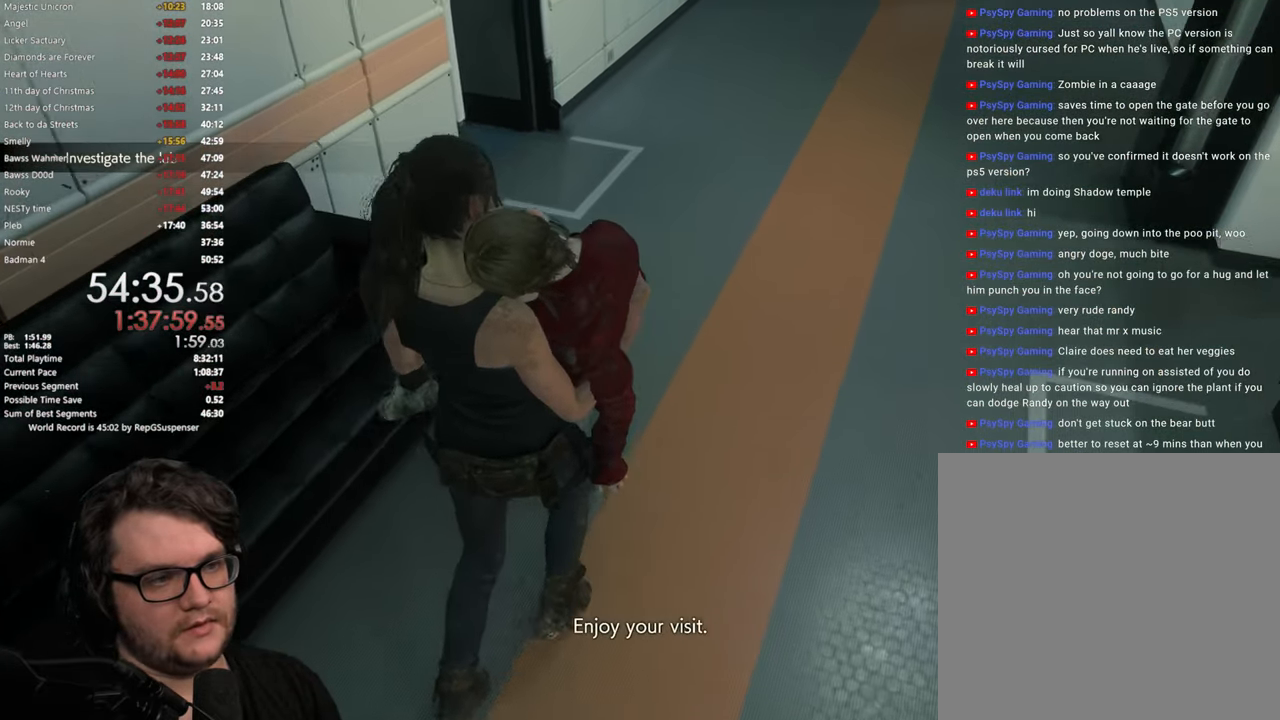
{"buttons": [], "left_stick": "up", "right_stick": "center", "events": [[167, "right_stick", "left"], [484, "right_stick", "center"]]}
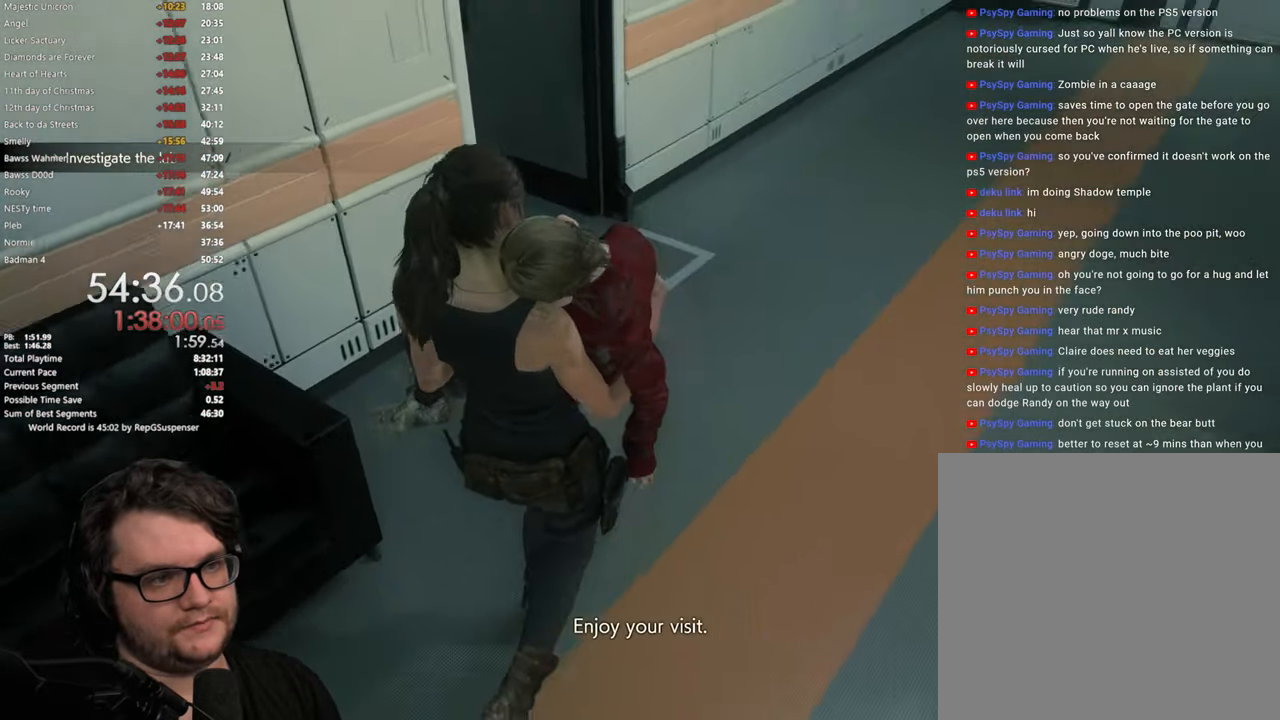
{"buttons": [], "left_stick": "up", "right_stick": "center", "events": [[66, "right_stick", "left"], [350, "right_stick", "center"]]}
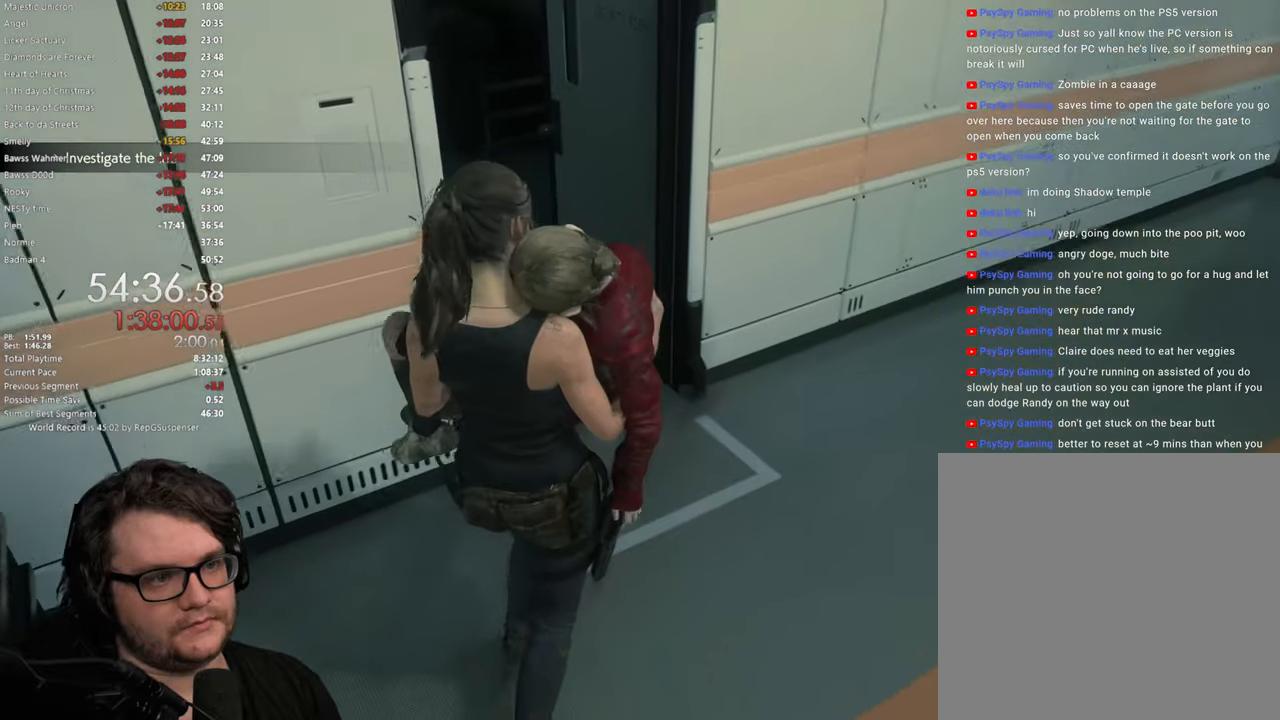
{"buttons": [], "left_stick": "up", "right_stick": "center", "events": [[50, "right_stick", "left"], [367, "right_stick", "center"]]}
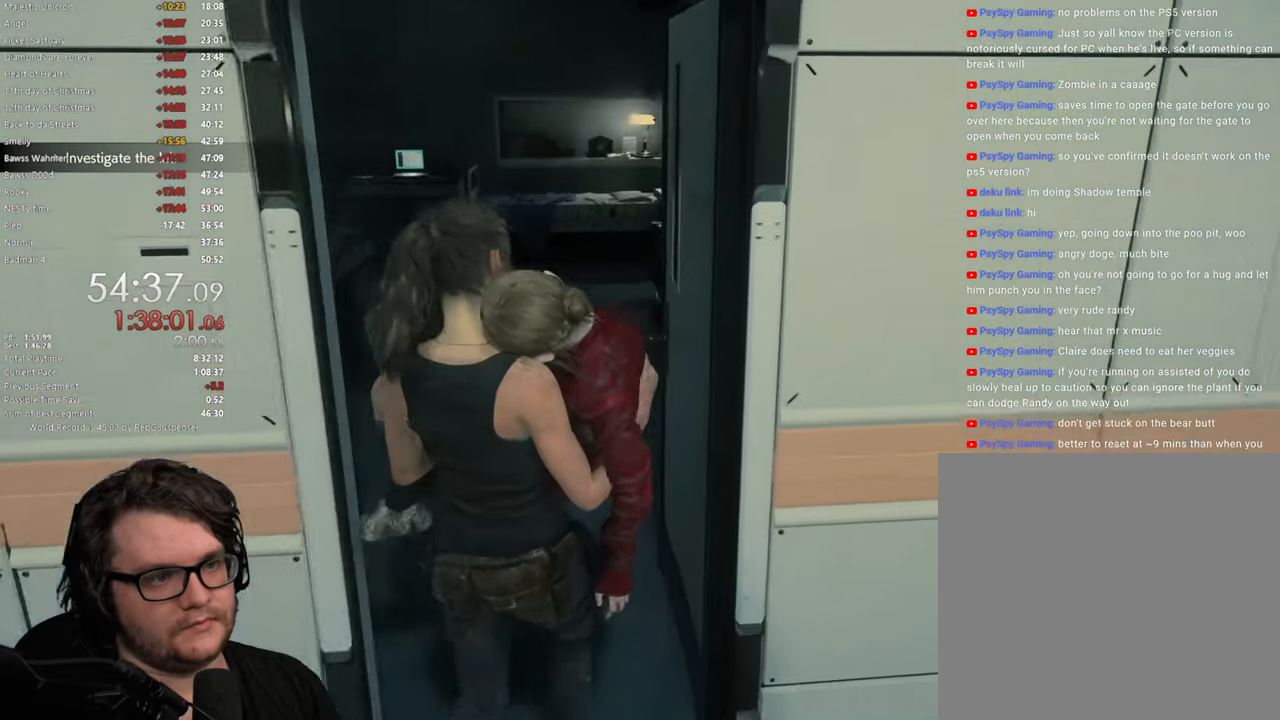
{"buttons": [], "left_stick": "up", "right_stick": "center", "events": []}
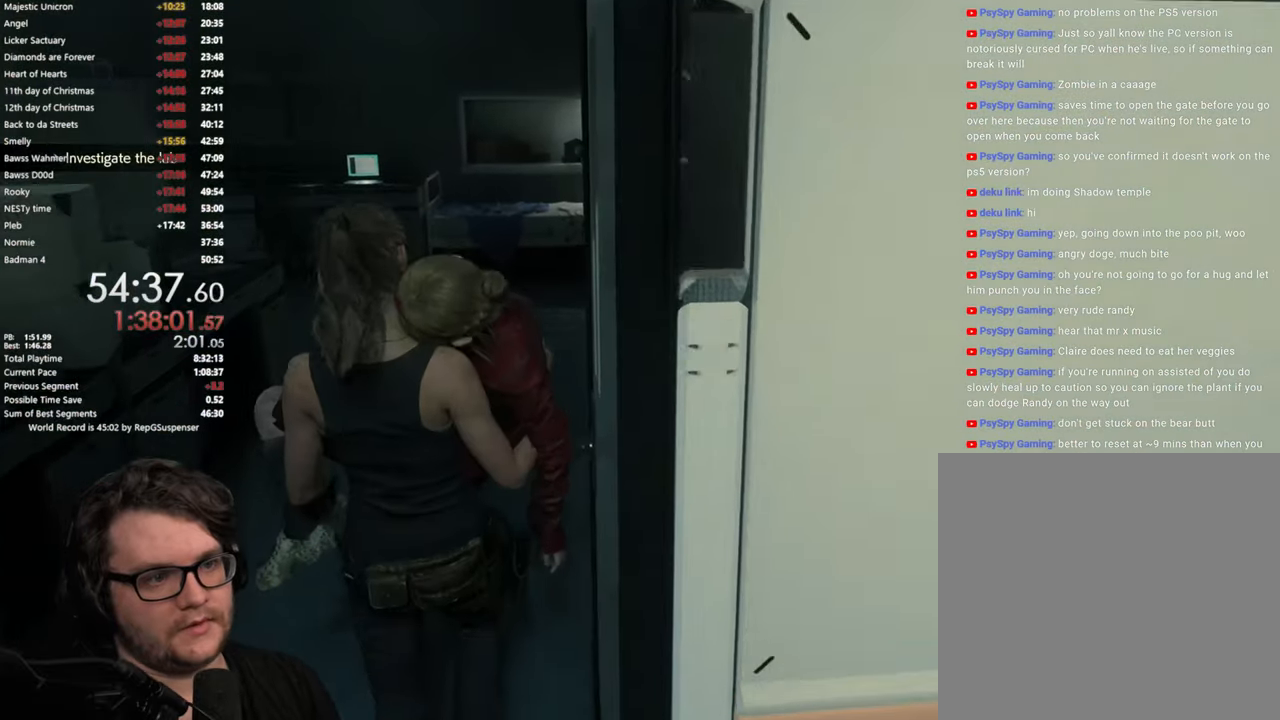
{"buttons": ["START"], "left_stick": "up", "right_stick": "center", "events": [[467, "START", "down"]]}
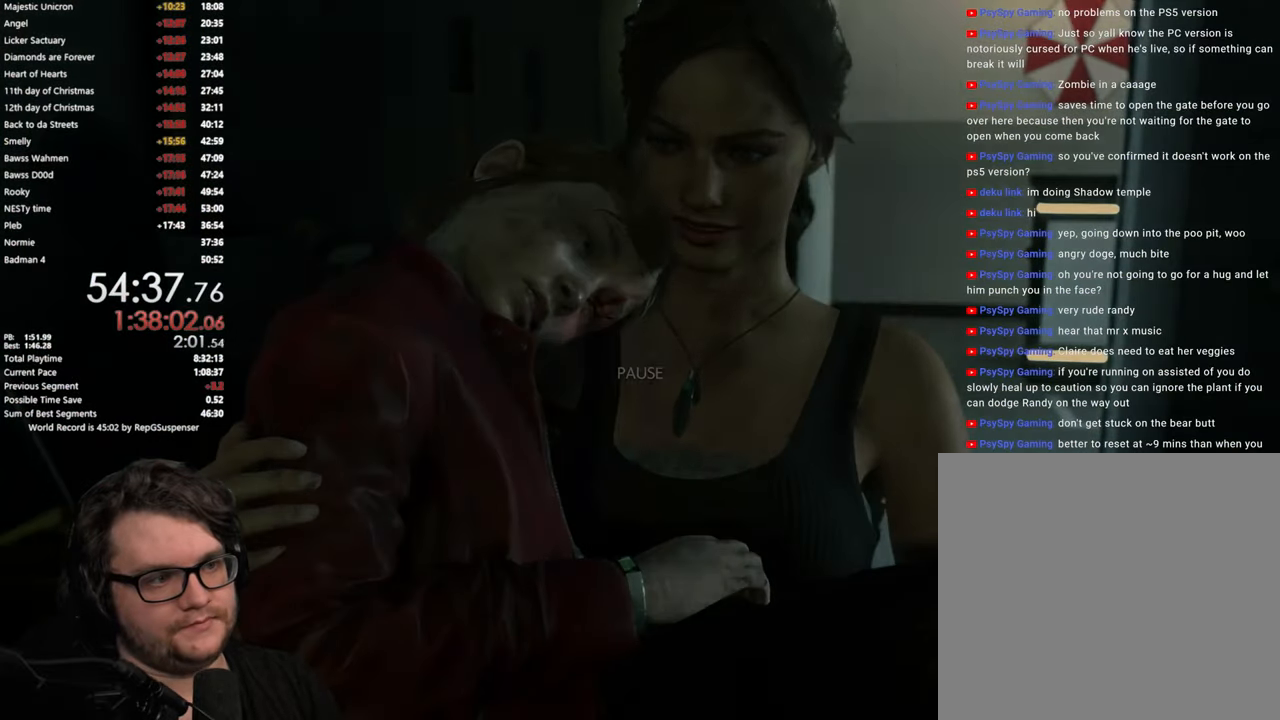
{"buttons": [], "left_stick": "center", "right_stick": "center", "events": [[50, "left_stick", "center"], [100, "START", "up"], [334, "SQUARE", "down"], [417, "SQUARE", "up"]]}
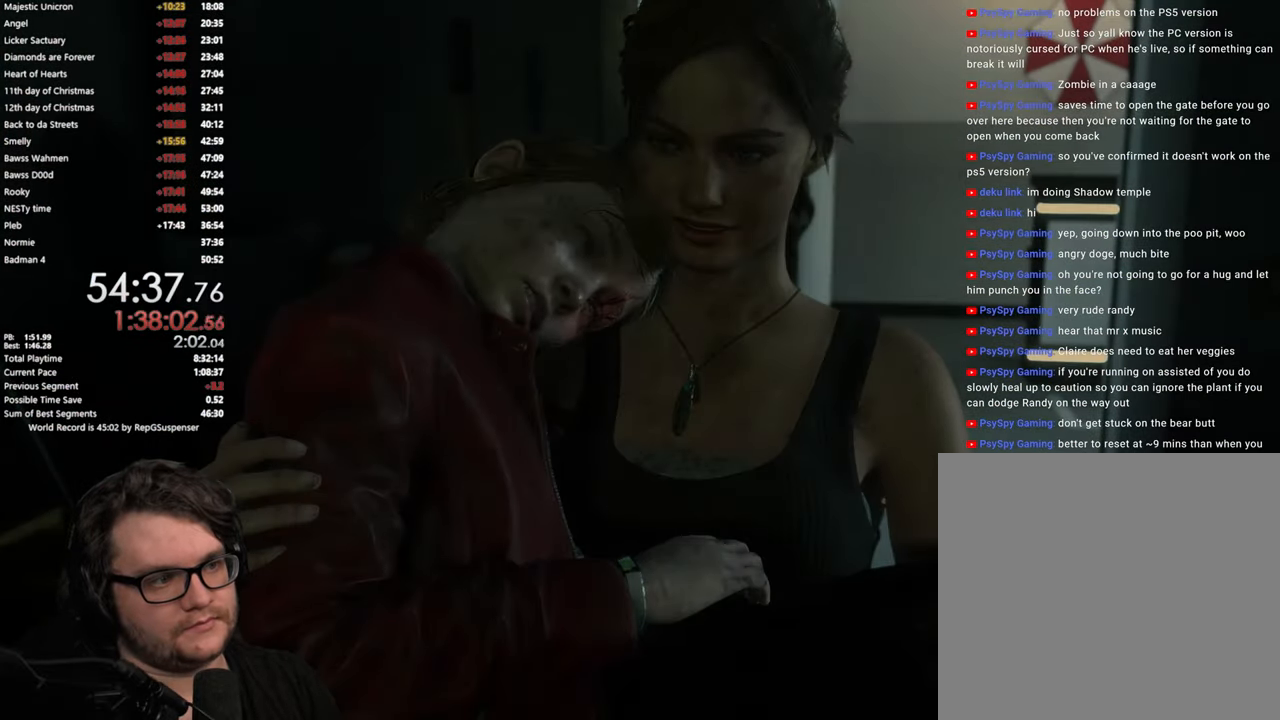
{"buttons": [], "left_stick": "center", "right_stick": "center", "events": []}